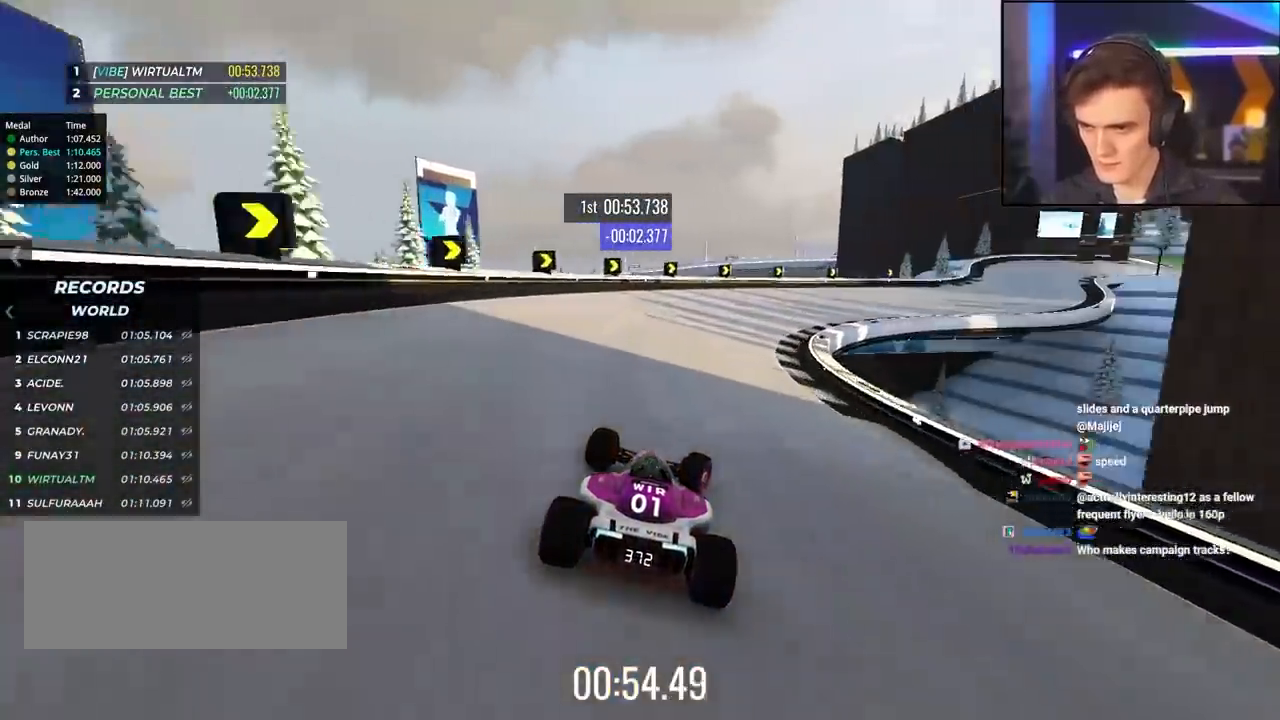
Gameplay with keyboard; each line is a JSON object with the keys held at the frame after it. "events" lists presses ("down") and releases ("up") of "brake", "down", "left", "right" and "up" between this image and that frame as [ms after this image, input, new state], when the widget could be followed in between. No other keys are recorded. Mouse input is not recorded. Key names are as the overlay labels them; some are game actions (e.g. jump) rather than physical keys.
{"keys": ["right", "up"], "events": []}
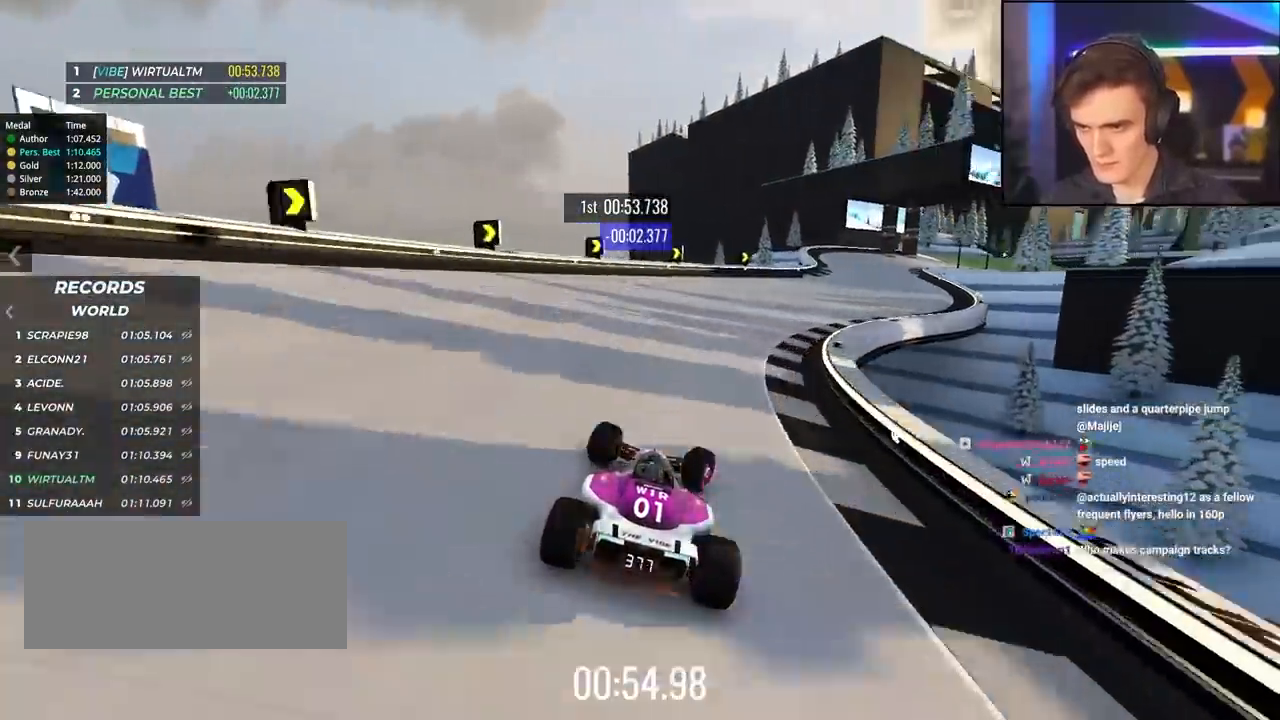
{"keys": ["up"], "events": [[417, "right", "up"]]}
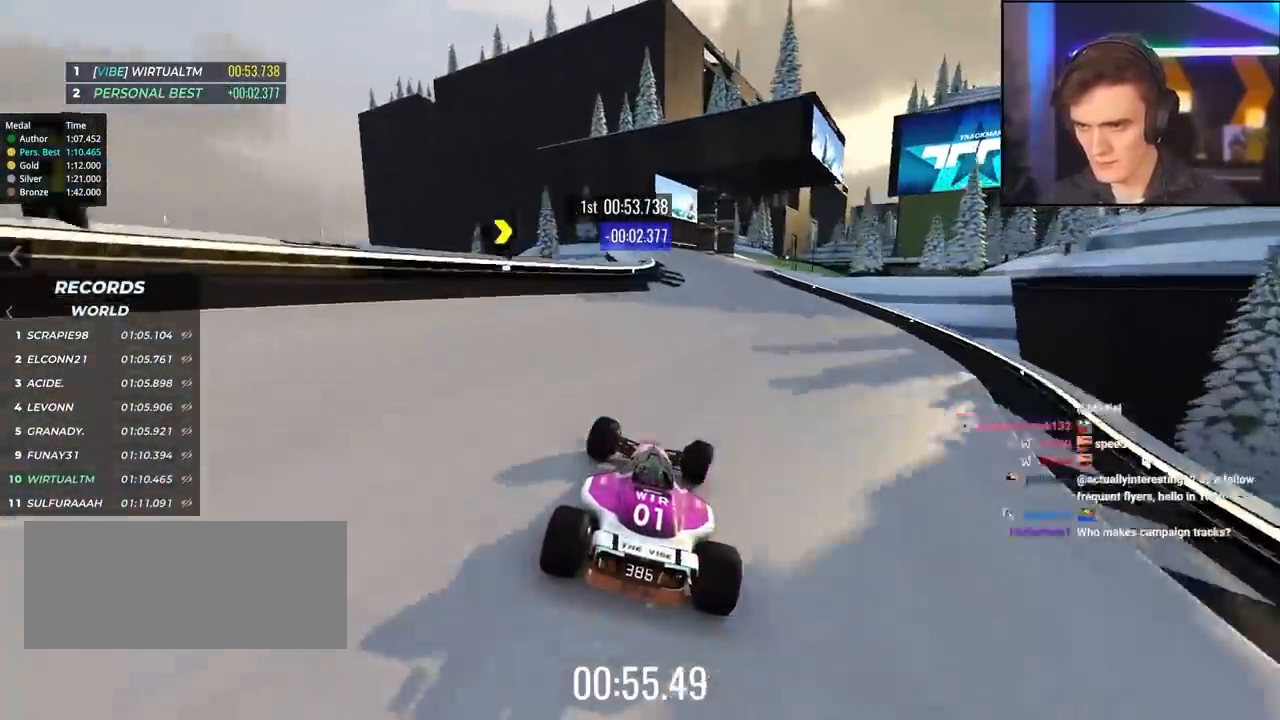
{"keys": ["right", "up"], "events": [[167, "right", "down"], [334, "right", "up"], [367, "right", "down"]]}
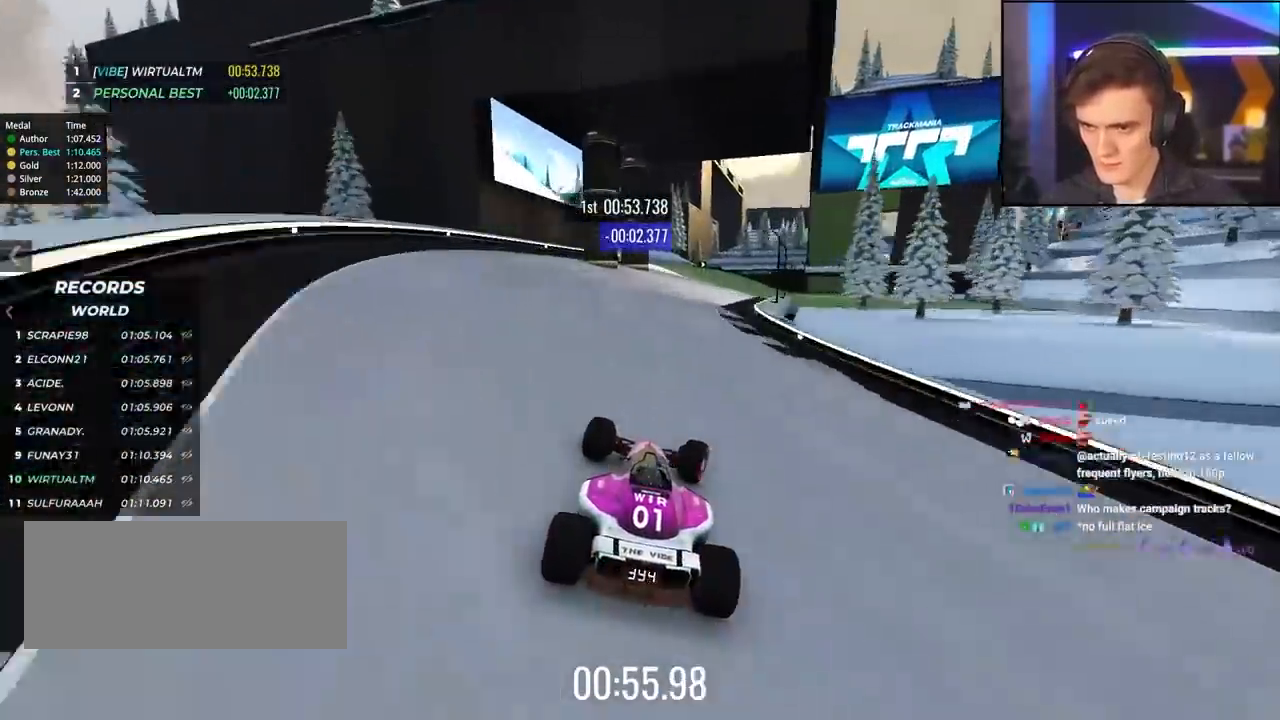
{"keys": ["up"], "events": [[500, "right", "up"]]}
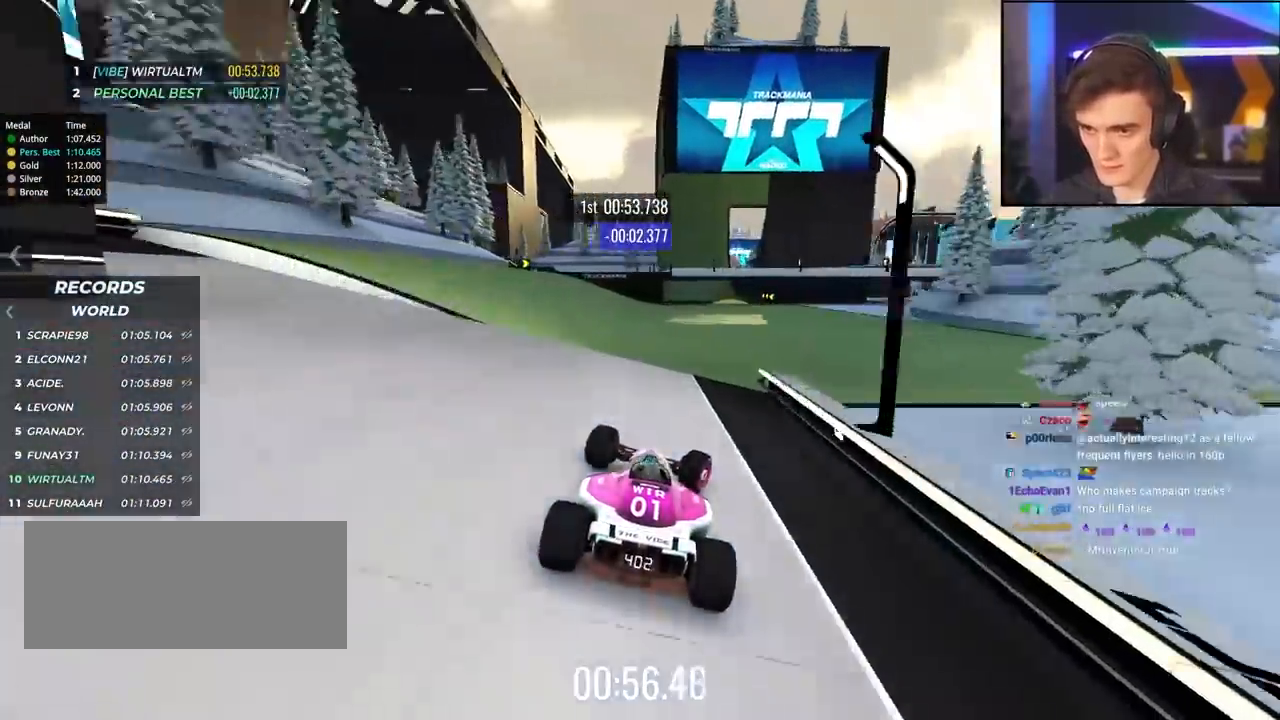
{"keys": ["up"], "events": [[34, "left", "down"], [134, "left", "up"]]}
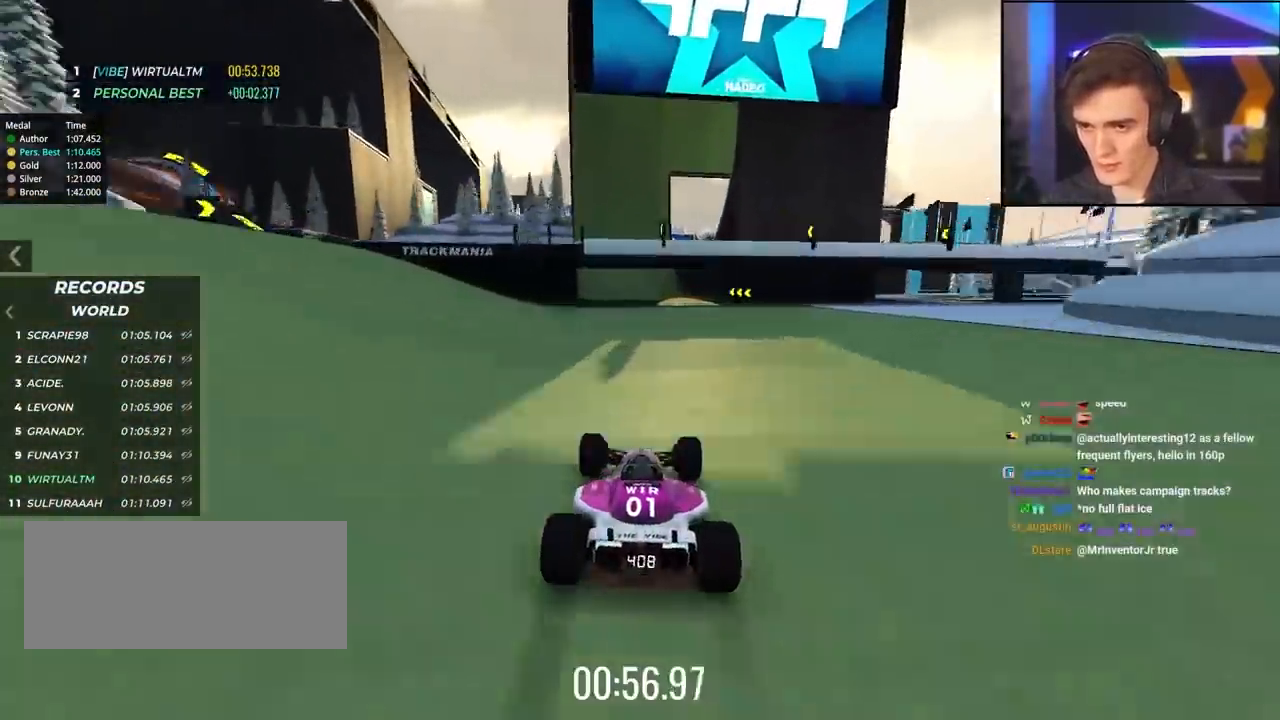
{"keys": ["up"], "events": [[100, "left", "down"], [150, "left", "up"], [334, "right", "down"], [384, "right", "up"]]}
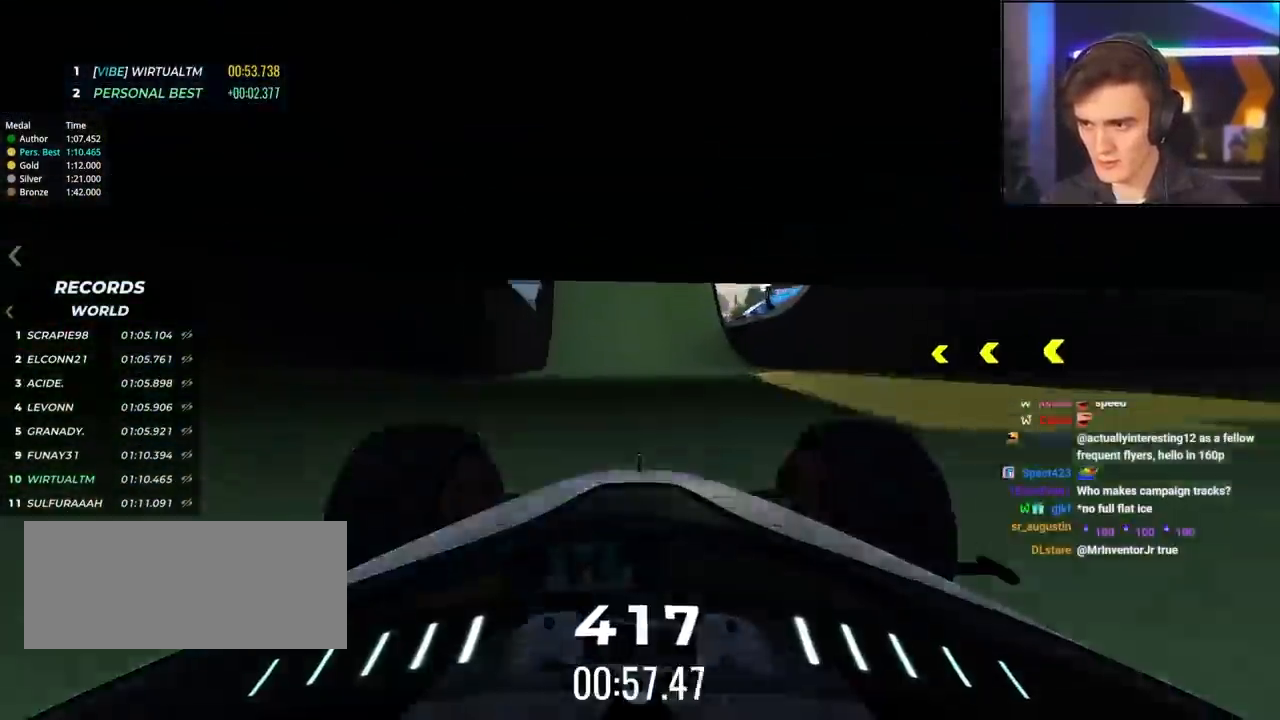
{"keys": ["up"], "events": []}
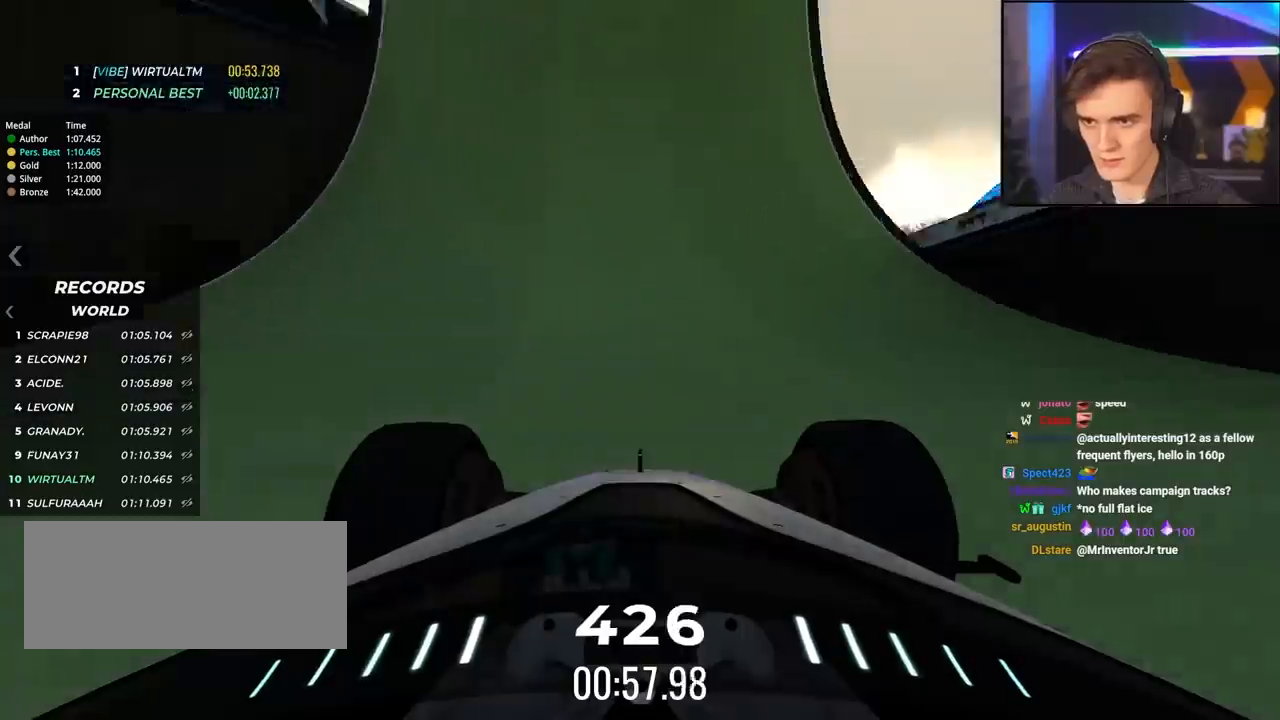
{"keys": ["up"], "events": []}
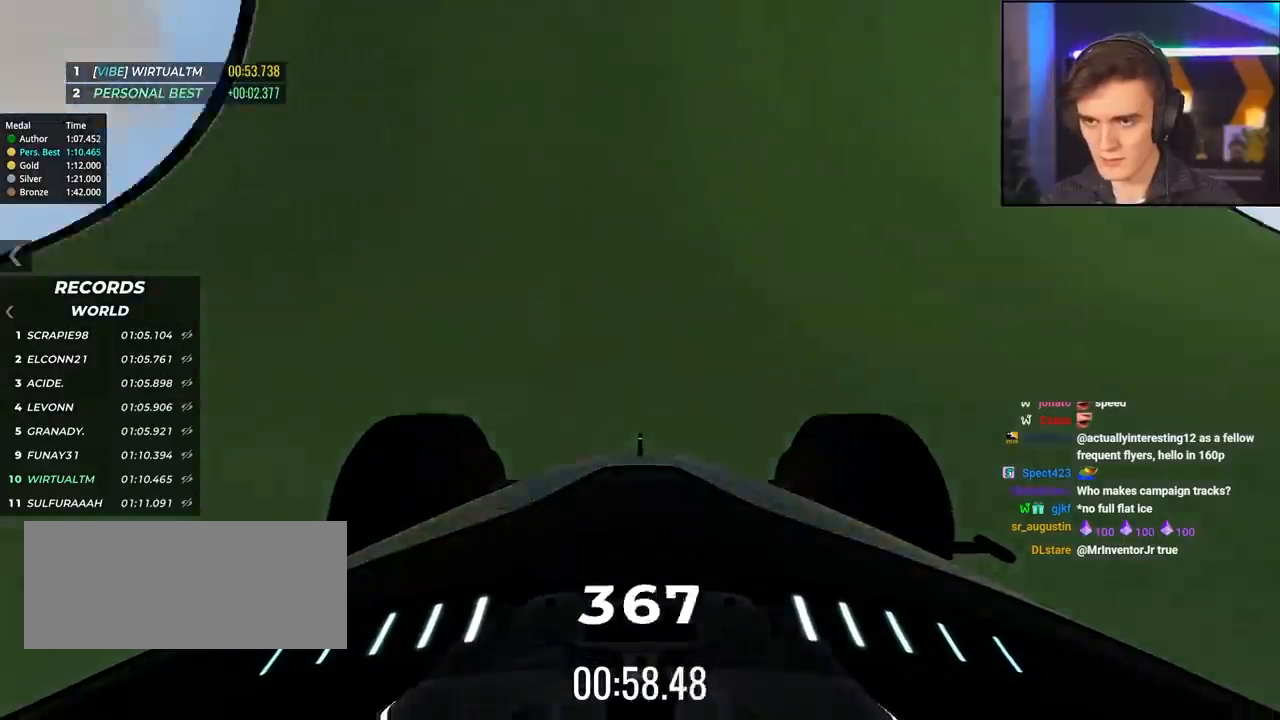
{"keys": ["left", "up"], "events": [[17, "right", "down"], [50, "right", "up"], [250, "right", "down"], [384, "right", "up"], [484, "left", "down"]]}
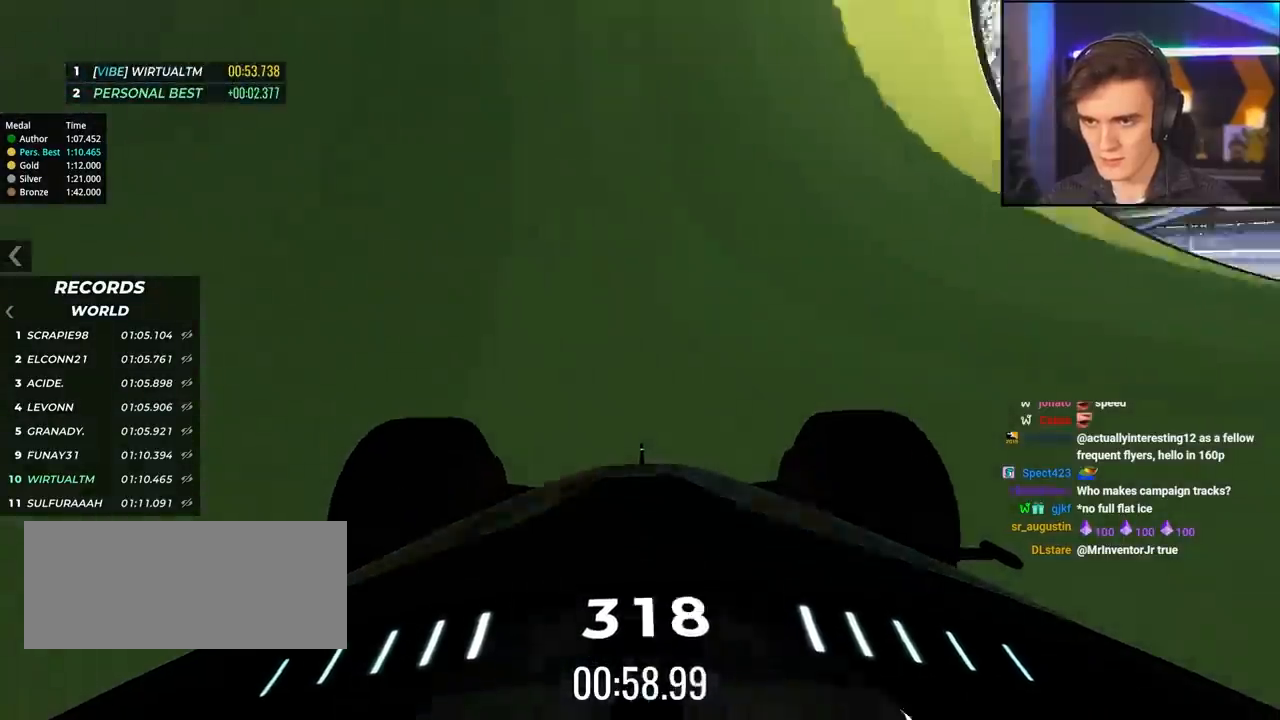
{"keys": ["up"], "events": [[67, "left", "up"]]}
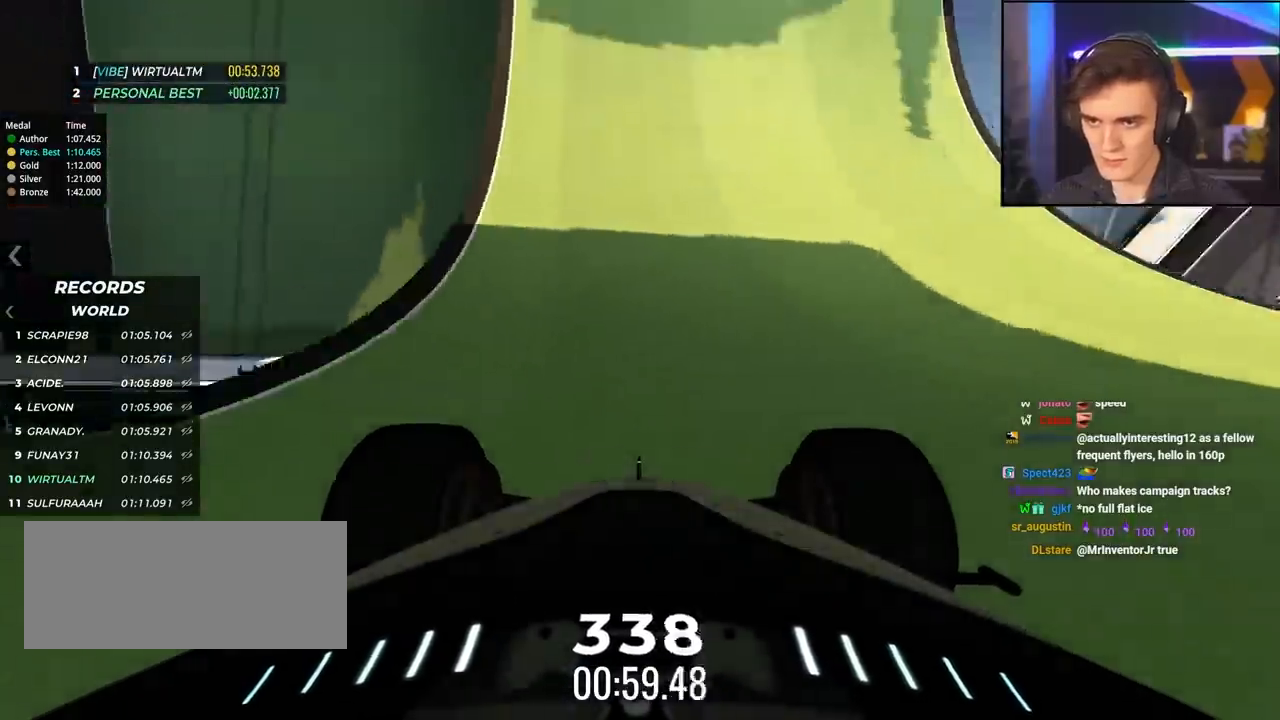
{"keys": ["up"], "events": [[184, "left", "down"], [234, "left", "up"]]}
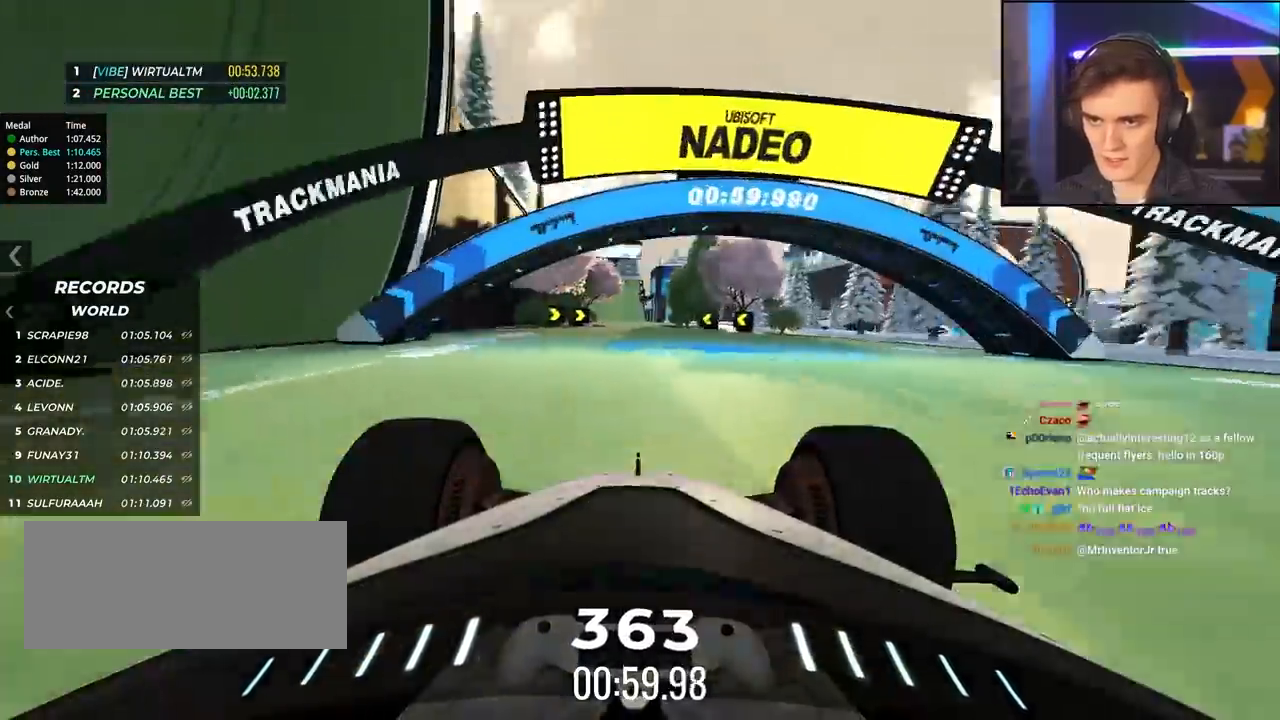
{"keys": ["left", "up"], "events": [[484, "left", "down"]]}
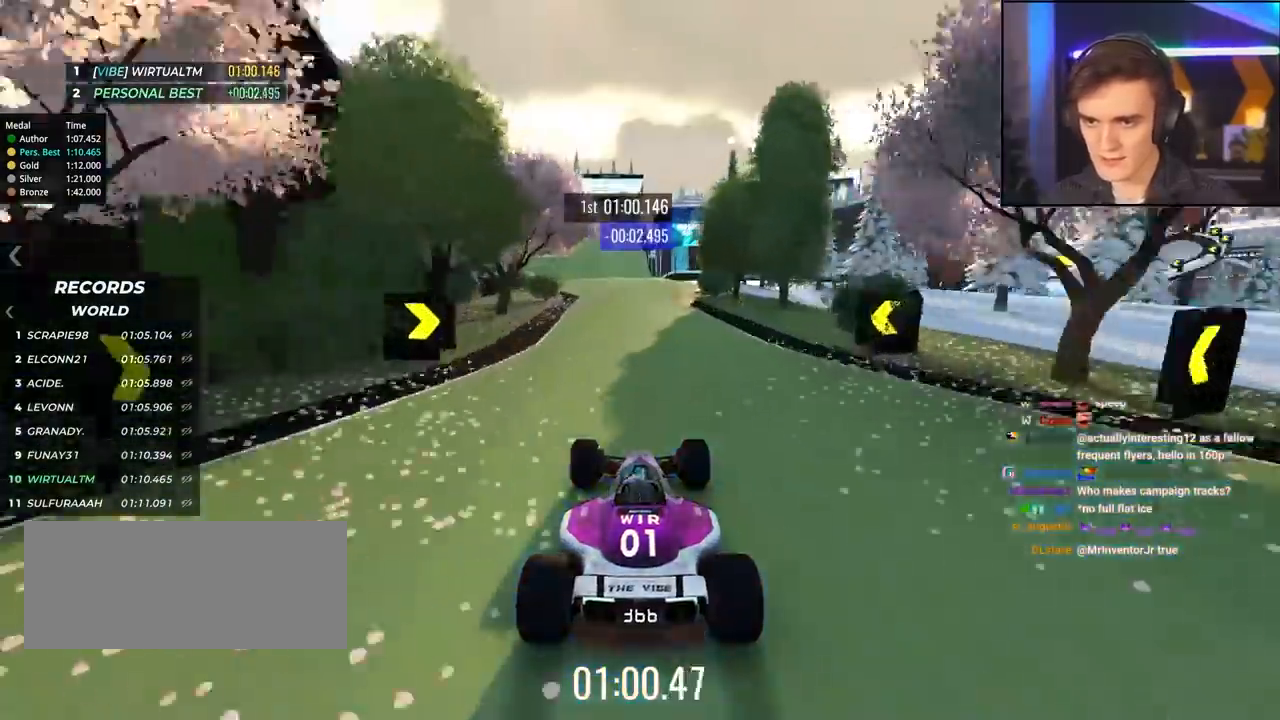
{"keys": ["up"], "events": [[250, "left", "up"], [300, "left", "down"], [450, "left", "up"]]}
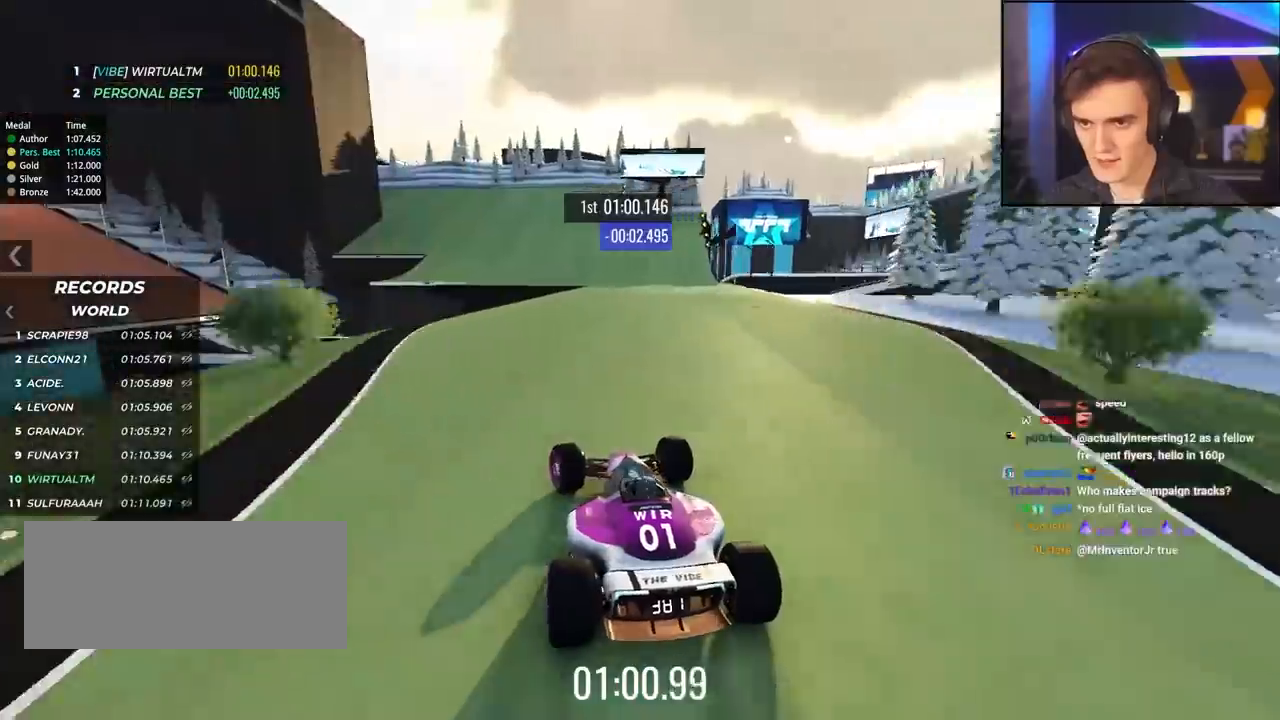
{"keys": ["up"], "events": []}
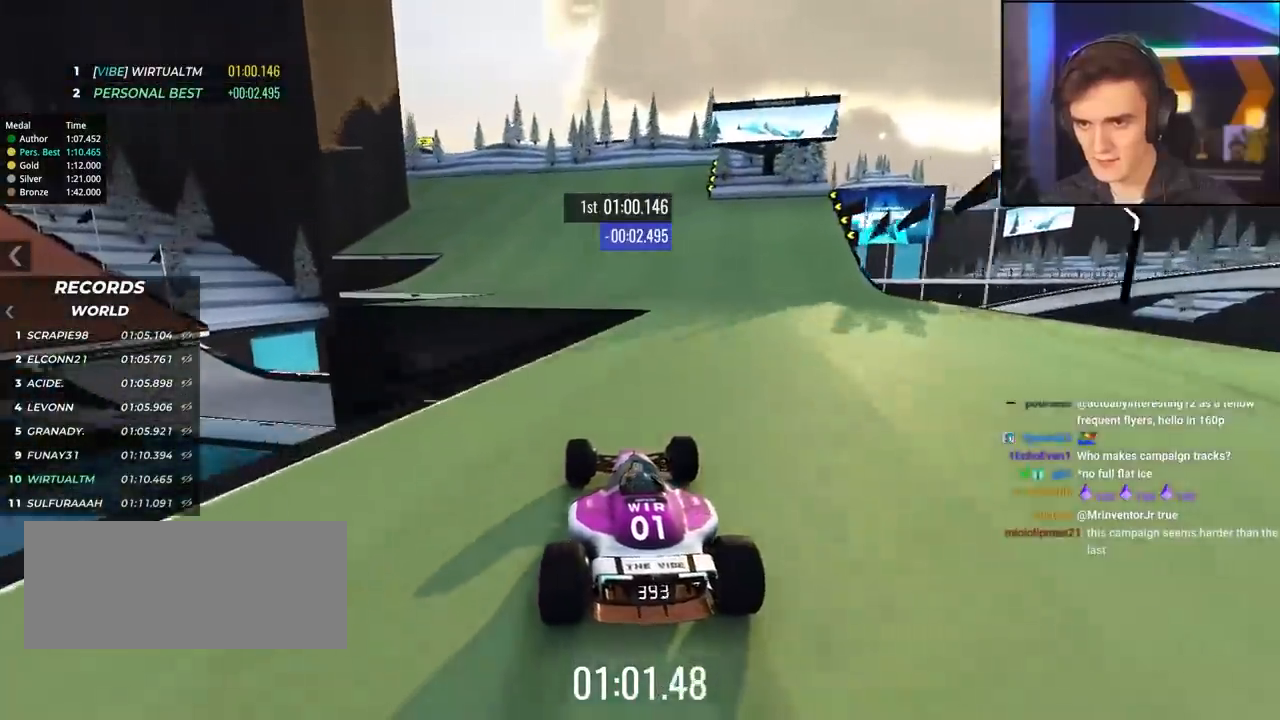
{"keys": ["left", "up"], "events": [[50, "left", "down"]]}
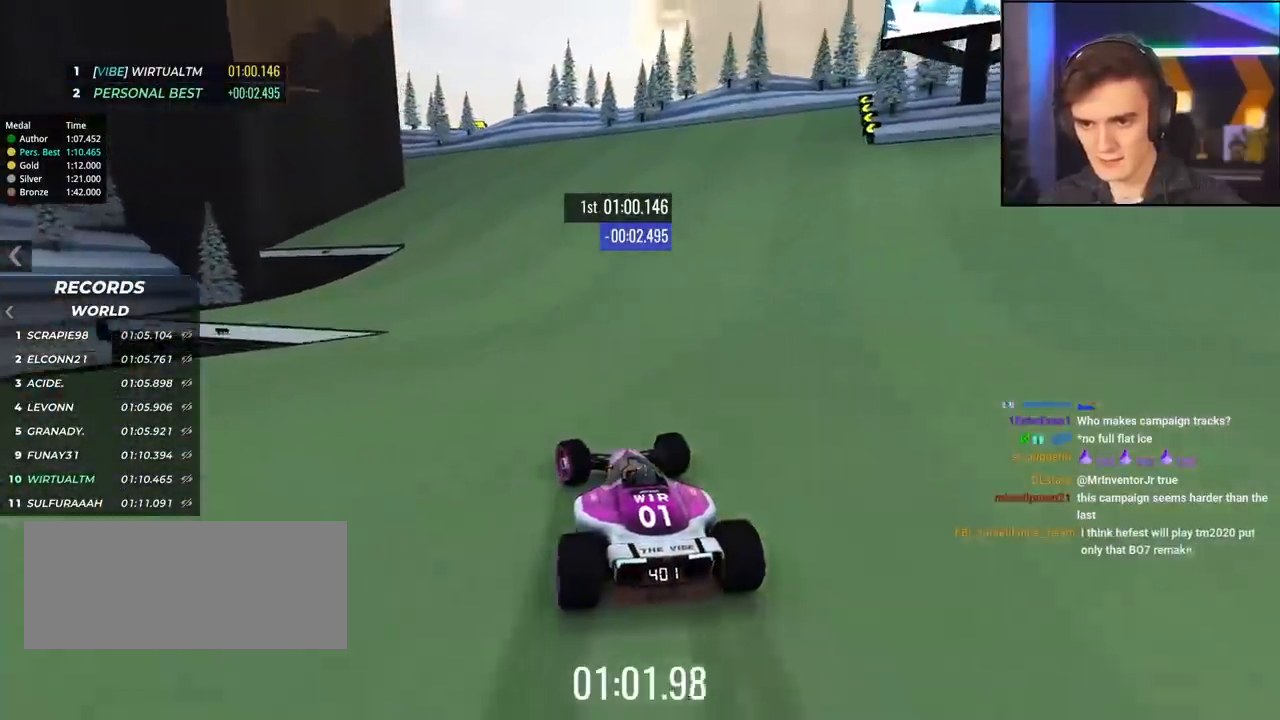
{"keys": ["left", "up"], "events": [[350, "left", "up"], [450, "left", "down"]]}
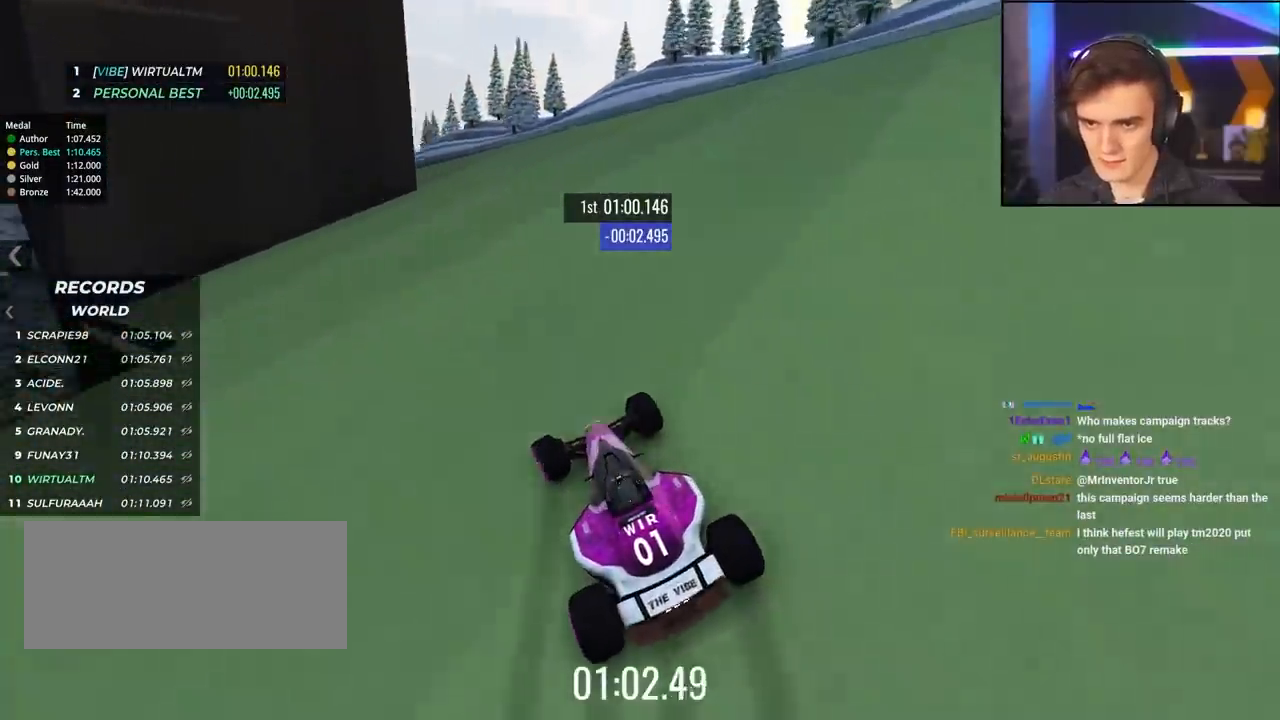
{"keys": ["left", "up"], "events": [[84, "left", "up"], [267, "left", "down"], [467, "left", "up"], [500, "left", "down"]]}
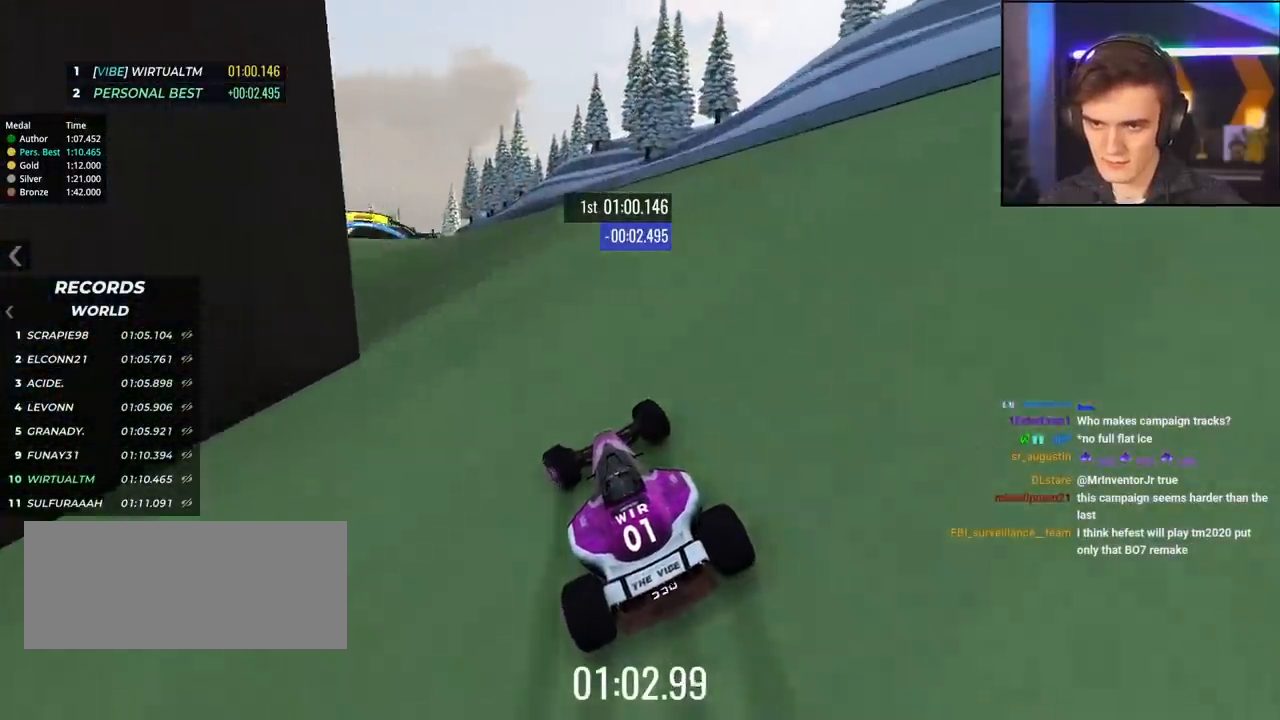
{"keys": ["up"], "events": [[334, "left", "up"]]}
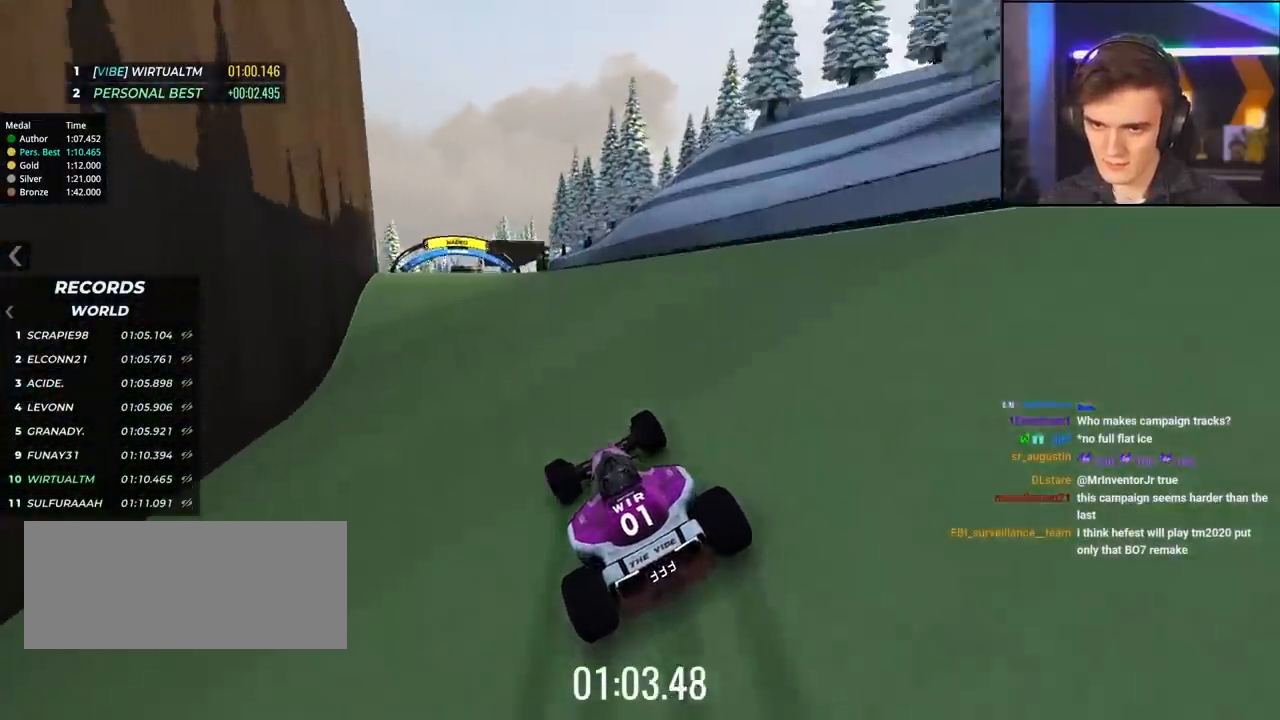
{"keys": ["up"], "events": [[67, "left", "down"], [167, "left", "up"], [300, "left", "down"], [400, "left", "up"]]}
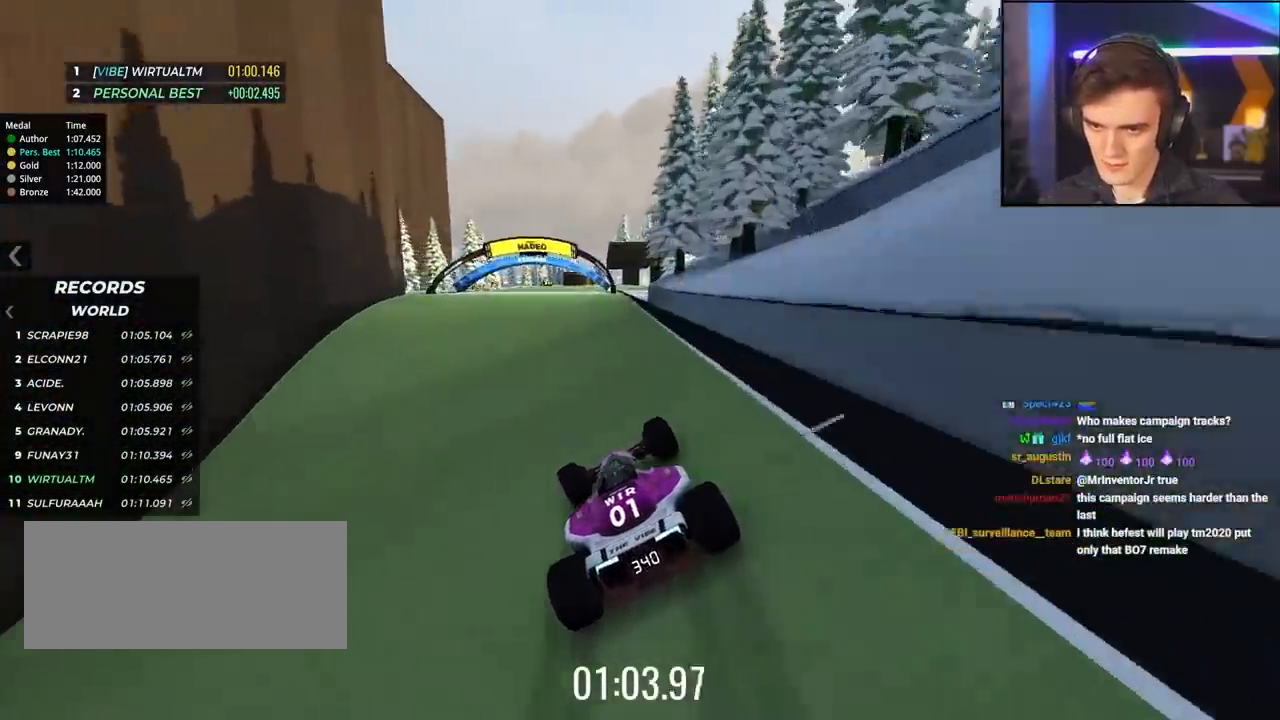
{"keys": ["right", "up"], "events": [[134, "right", "down"], [217, "right", "up"], [267, "right", "down"]]}
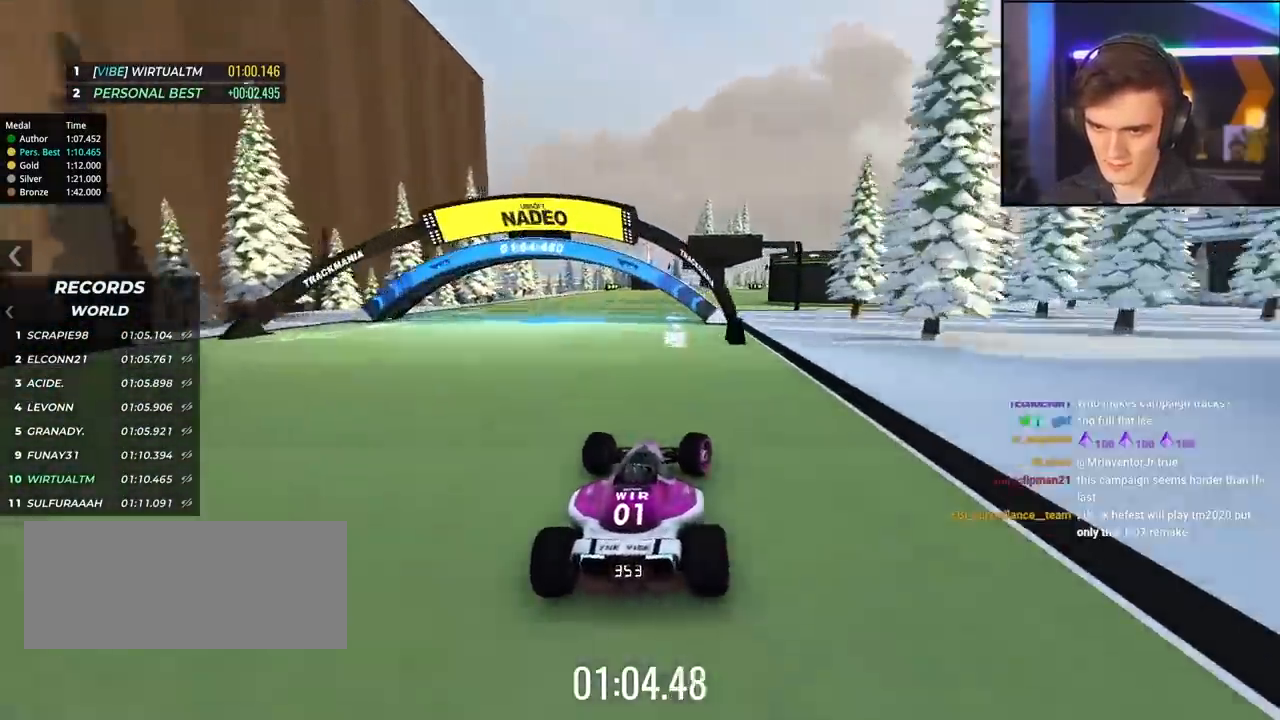
{"keys": ["right", "up"], "events": []}
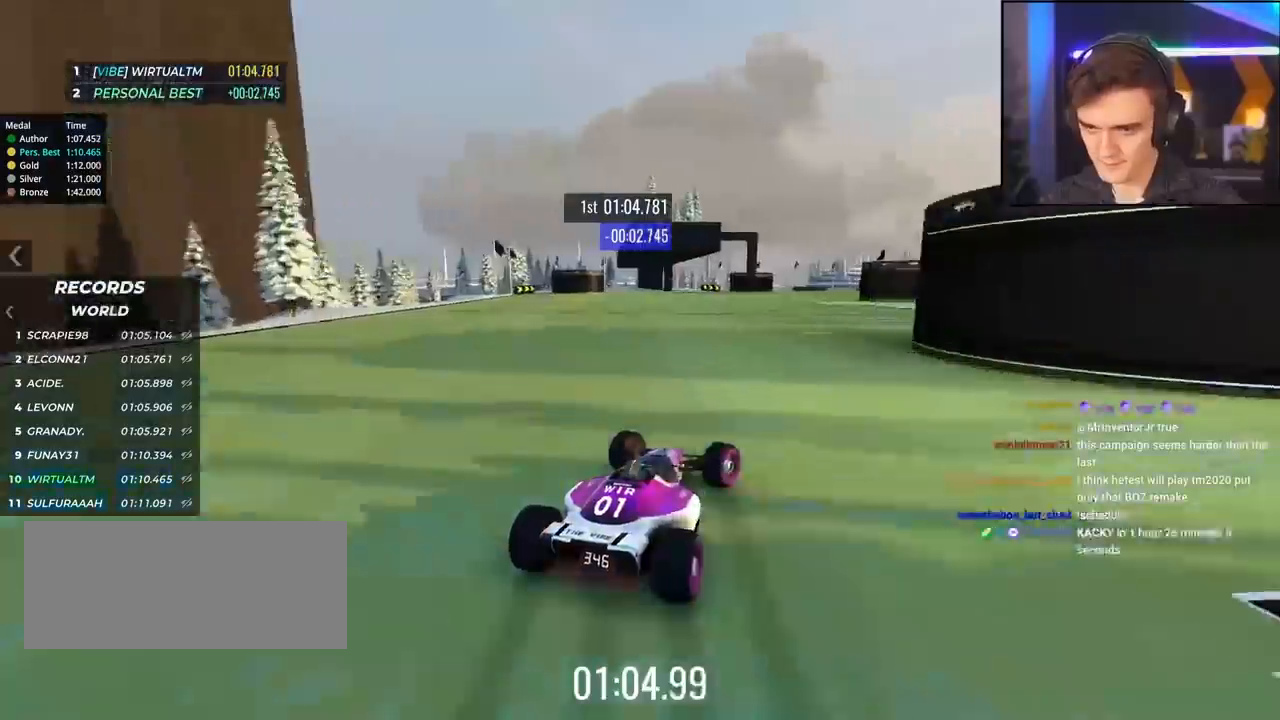
{"keys": ["up"], "events": [[300, "right", "up"]]}
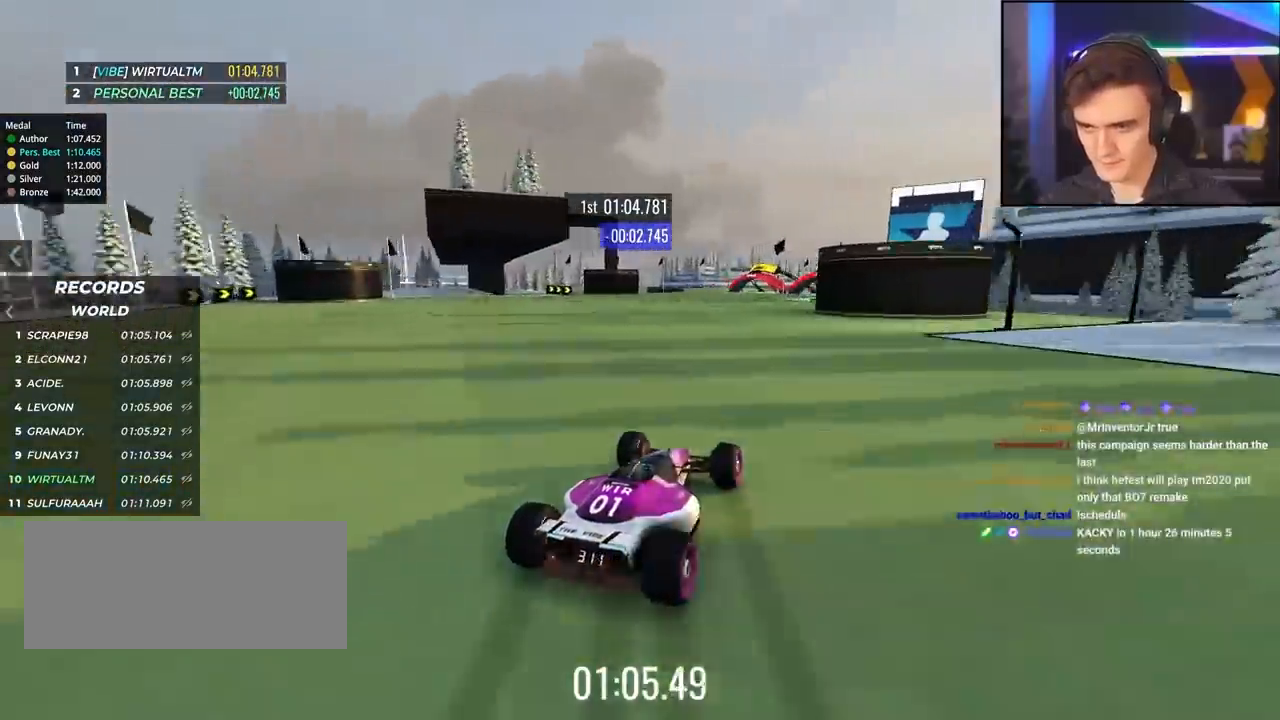
{"keys": ["left", "up"], "events": [[34, "right", "down"], [84, "right", "up"], [367, "left", "down"]]}
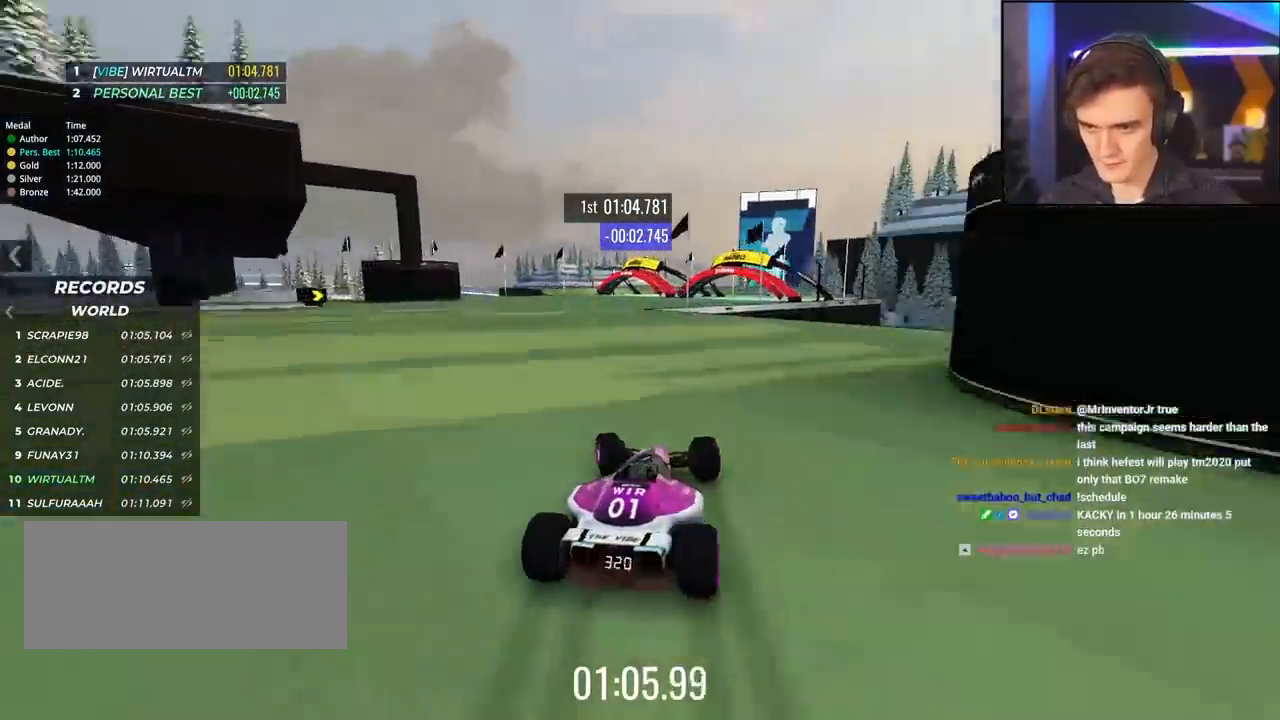
{"keys": ["right", "up"], "events": [[100, "left", "up"], [284, "right", "down"]]}
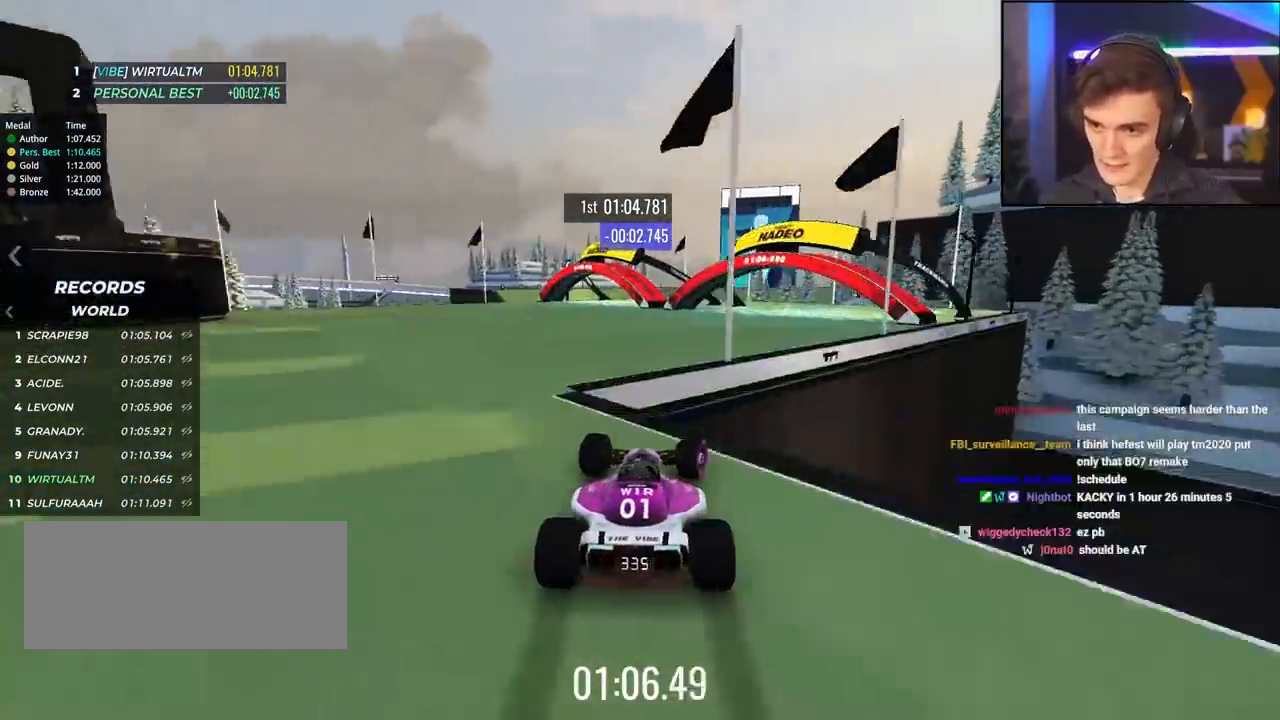
{"keys": ["right", "up"], "events": []}
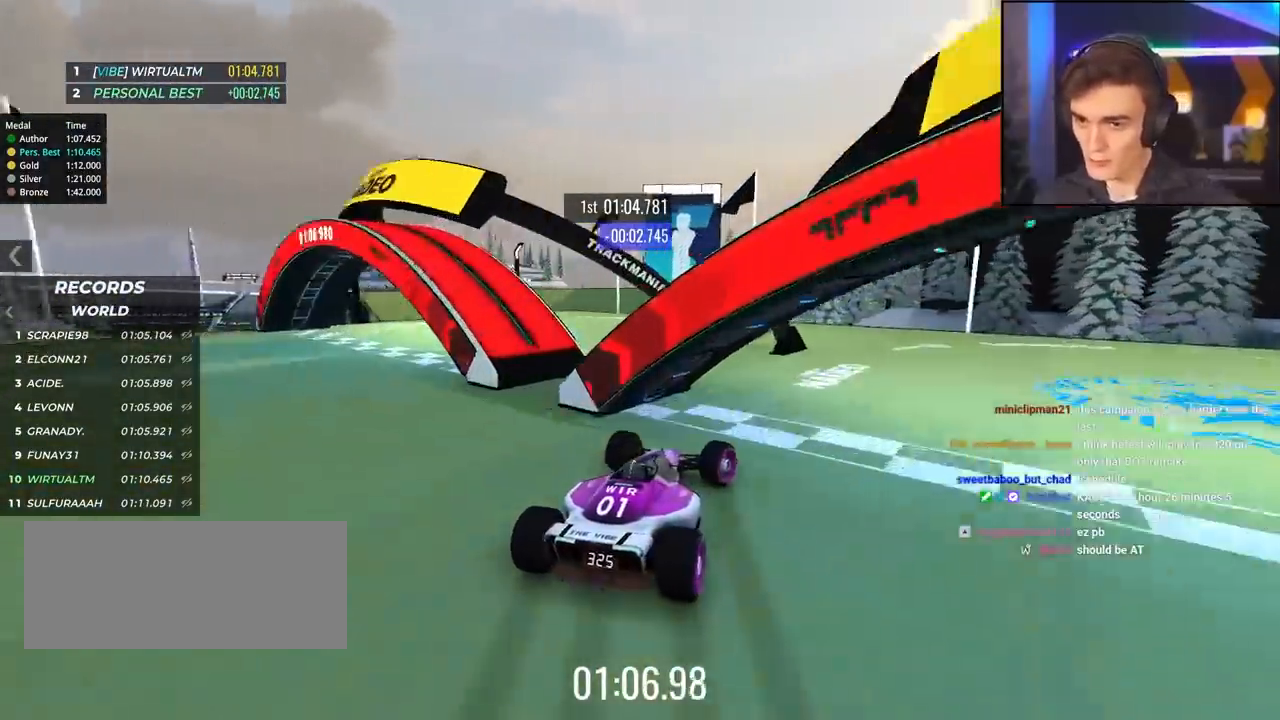
{"keys": ["right", "up"], "events": []}
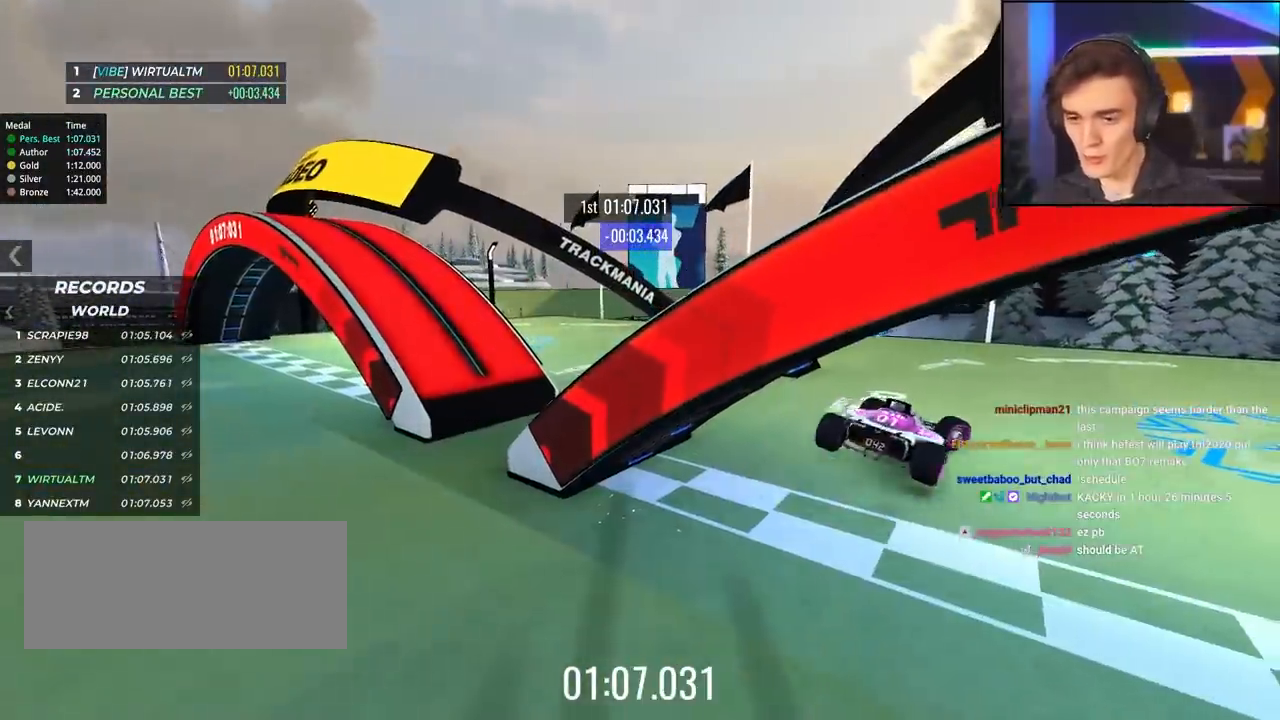
{"keys": ["right", "up"], "events": []}
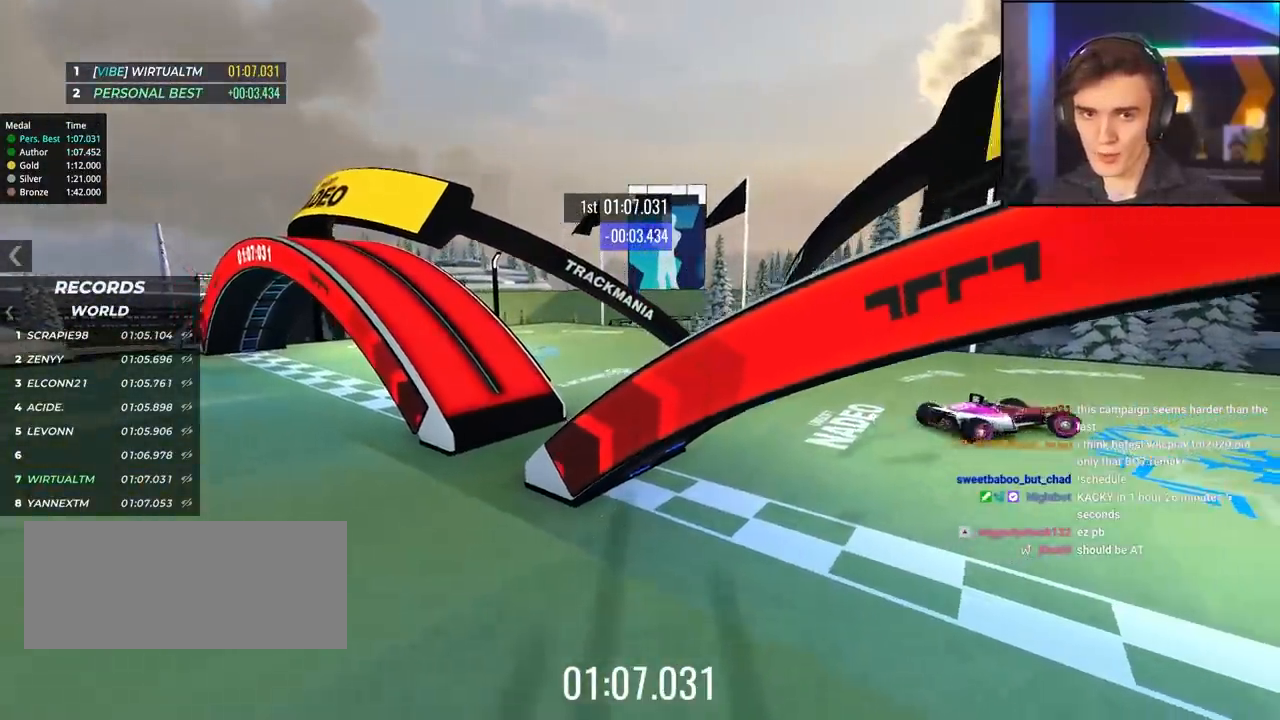
{"keys": [], "events": [[167, "right", "up"], [167, "up", "up"]]}
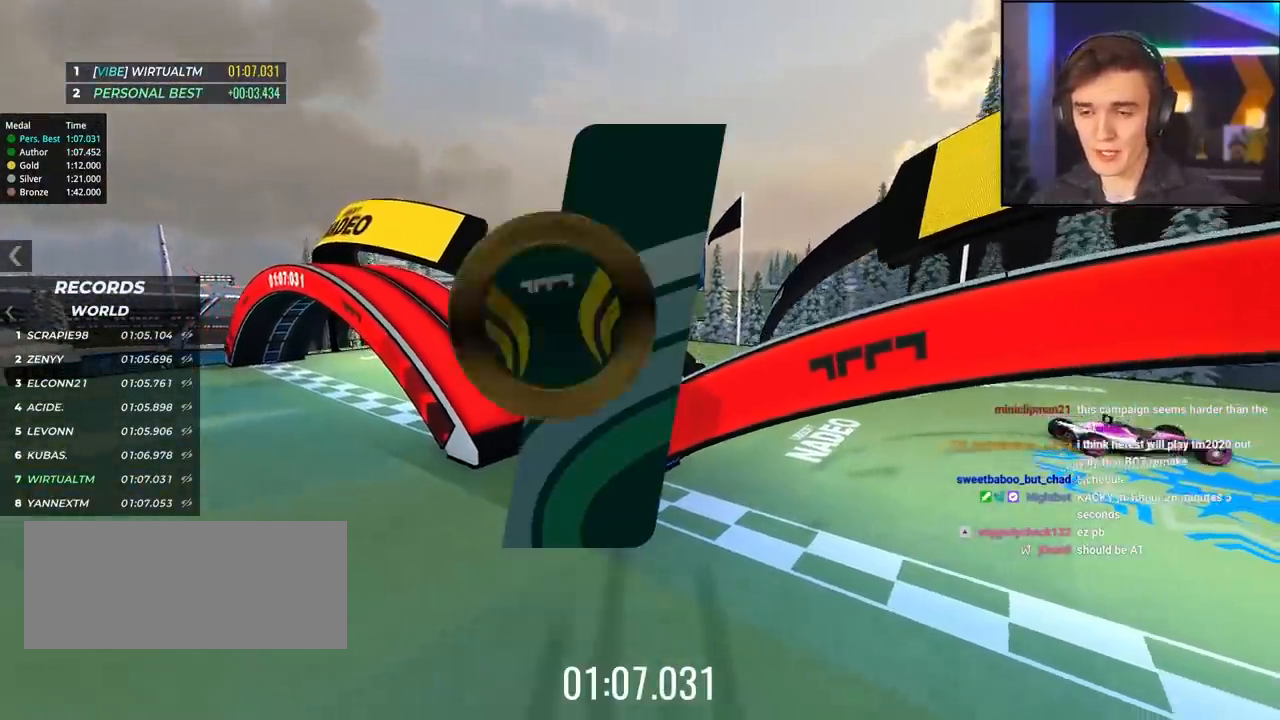
{"keys": [], "events": []}